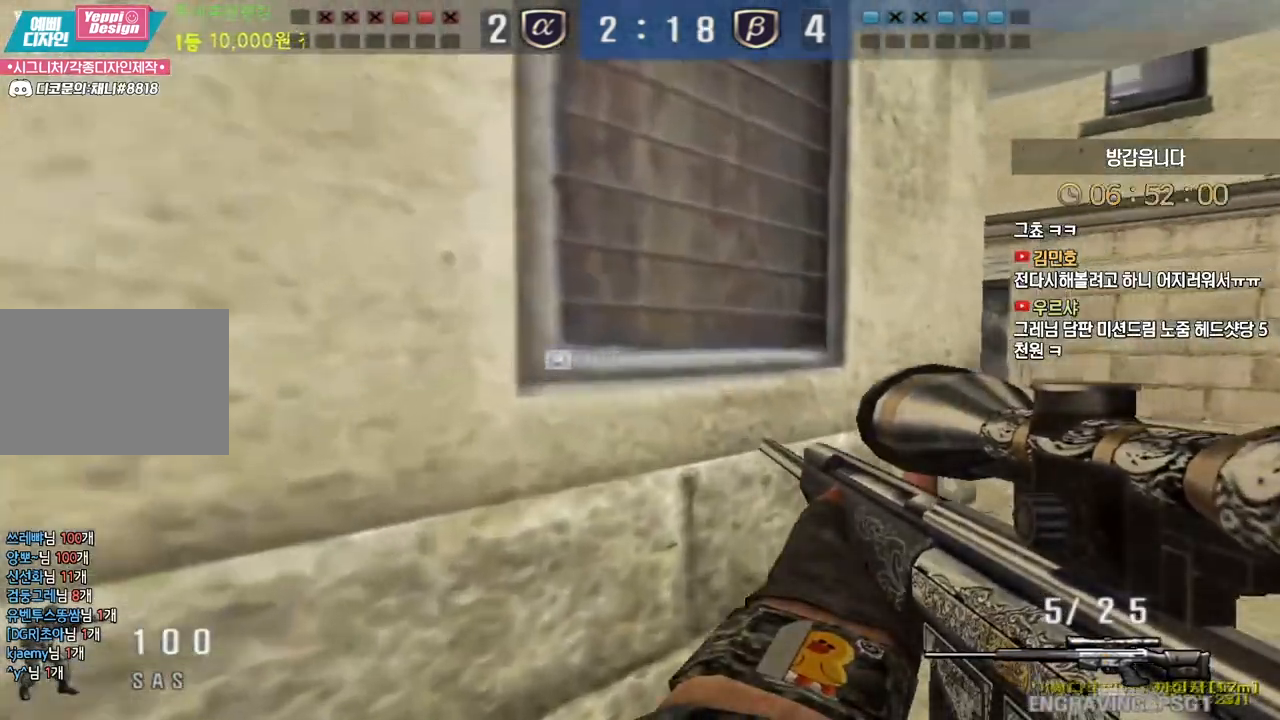
Gameplay with keyboard; each line is a JSON object with the keys held at the frame after it. "events" lists presses ("down") and releases ("up") of "a", "ctrl", "d", "e", "f", "q", "r", "s", "shift", "space", "tab" and "w" between this image and that frame as [ms after this image, input, new state], when the widget could be followed in between. No other keys are recorded. Mouse input is not recorded.
{"keys": ["d", "w"], "events": [[150, "shift", "up"], [317, "d", "up"], [317, "shift", "down"], [333, "w", "up"], [400, "shift", "up"], [417, "d", "down"], [417, "w", "down"]]}
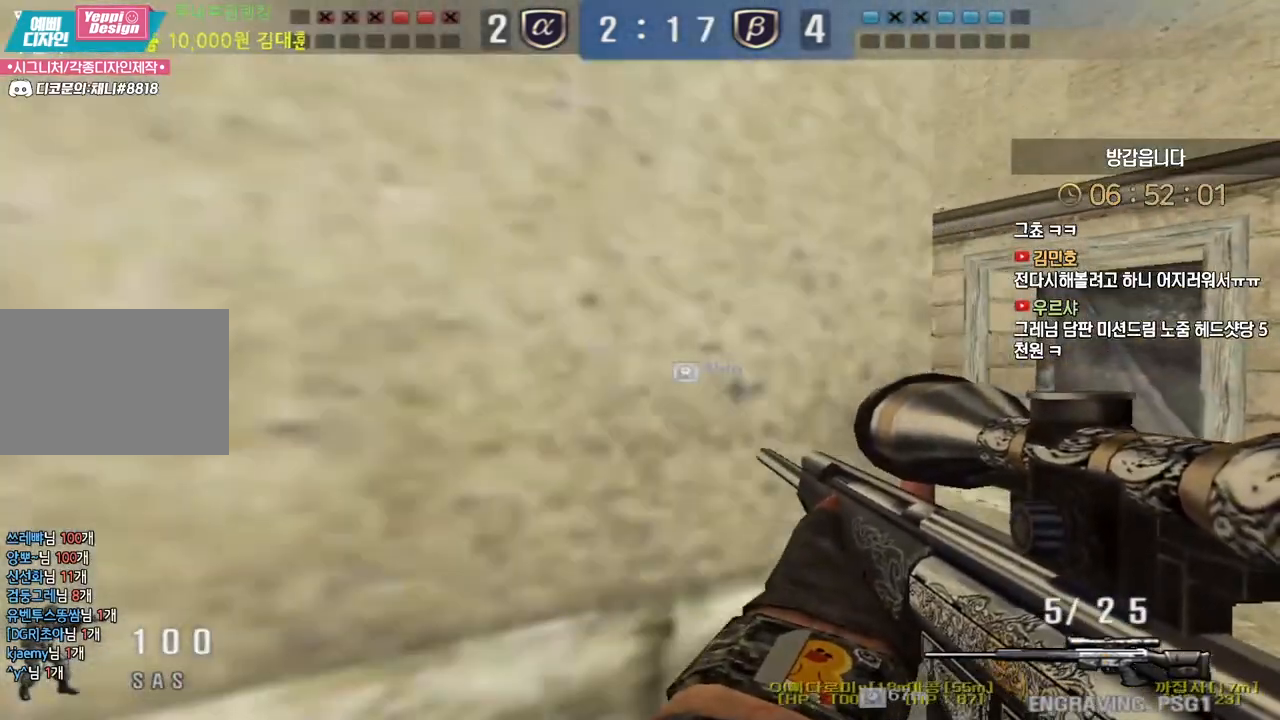
{"keys": ["a", "w"], "events": [[67, "shift", "down"], [83, "d", "up"], [100, "w", "up"], [150, "shift", "up"], [167, "d", "down"], [167, "w", "down"], [300, "d", "up"], [300, "shift", "down"], [317, "w", "up"], [367, "shift", "up"], [400, "a", "down"], [400, "w", "down"]]}
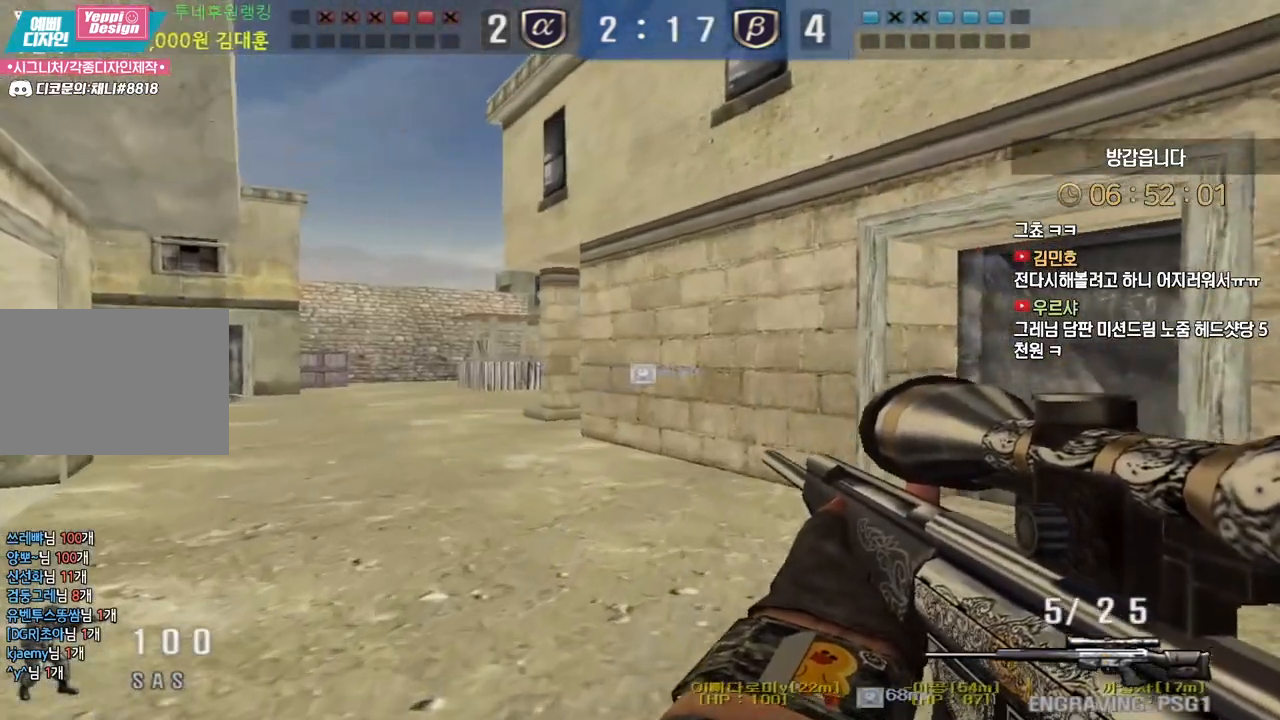
{"keys": ["a", "w"], "events": [[117, "a", "up"], [117, "shift", "down"], [117, "w", "up"], [183, "shift", "up"], [200, "w", "down"], [217, "a", "down"], [417, "shift", "down"], [433, "a", "up"], [433, "w", "up"], [467, "shift", "up"], [500, "a", "down"], [500, "w", "down"]]}
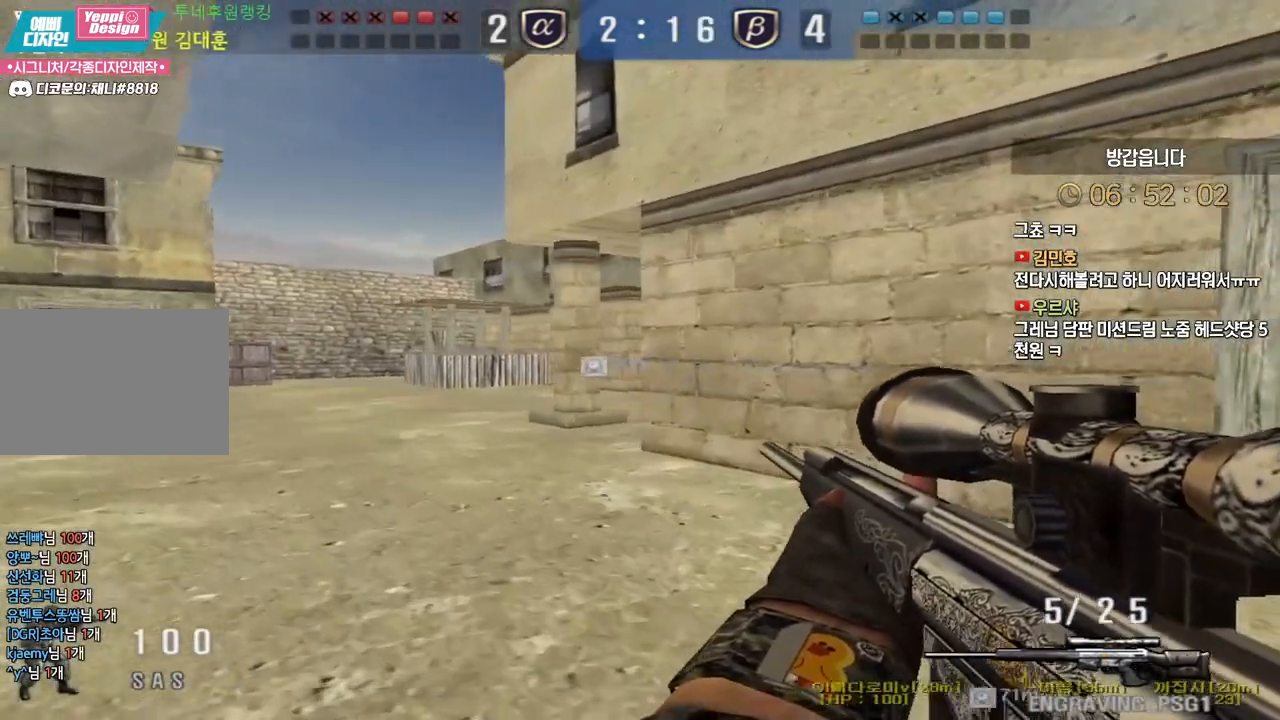
{"keys": [], "events": [[167, "shift", "down"], [183, "shift", "up"], [200, "a", "up"], [200, "space", "down"], [200, "w", "up"], [283, "space", "up"]]}
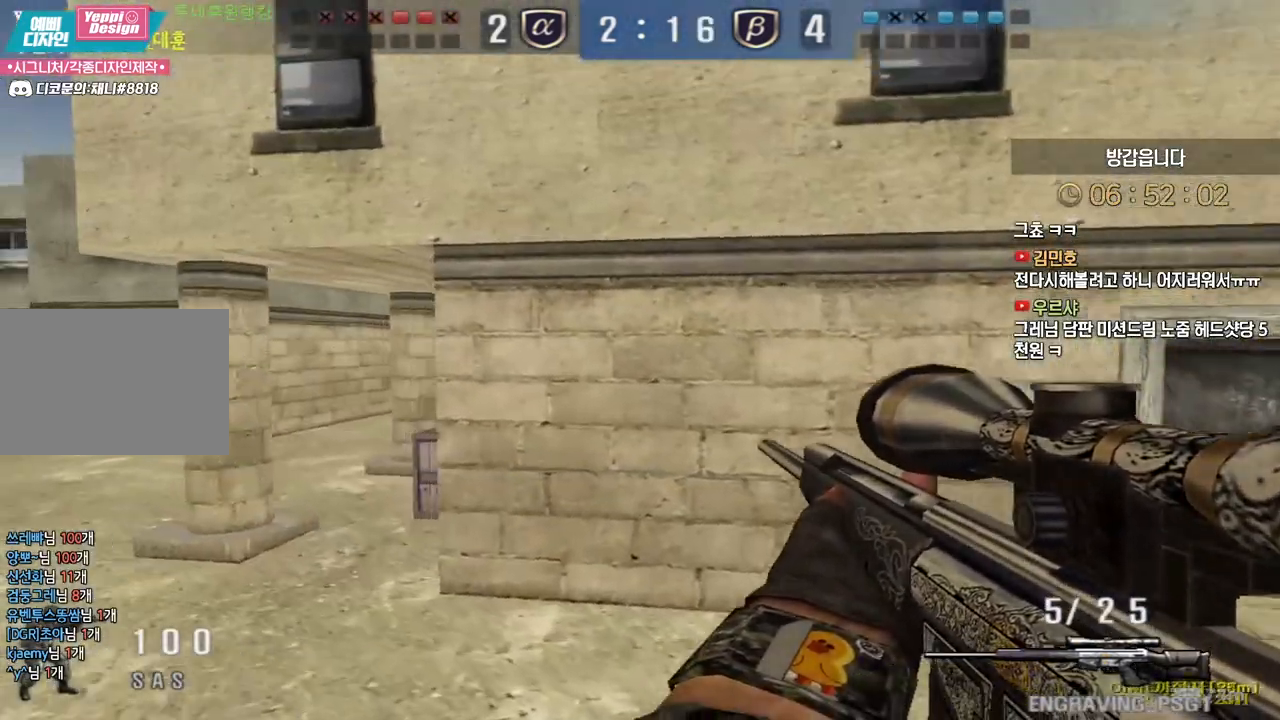
{"keys": ["a", "shift", "w"], "events": [[300, "a", "down"], [333, "w", "down"], [500, "shift", "down"]]}
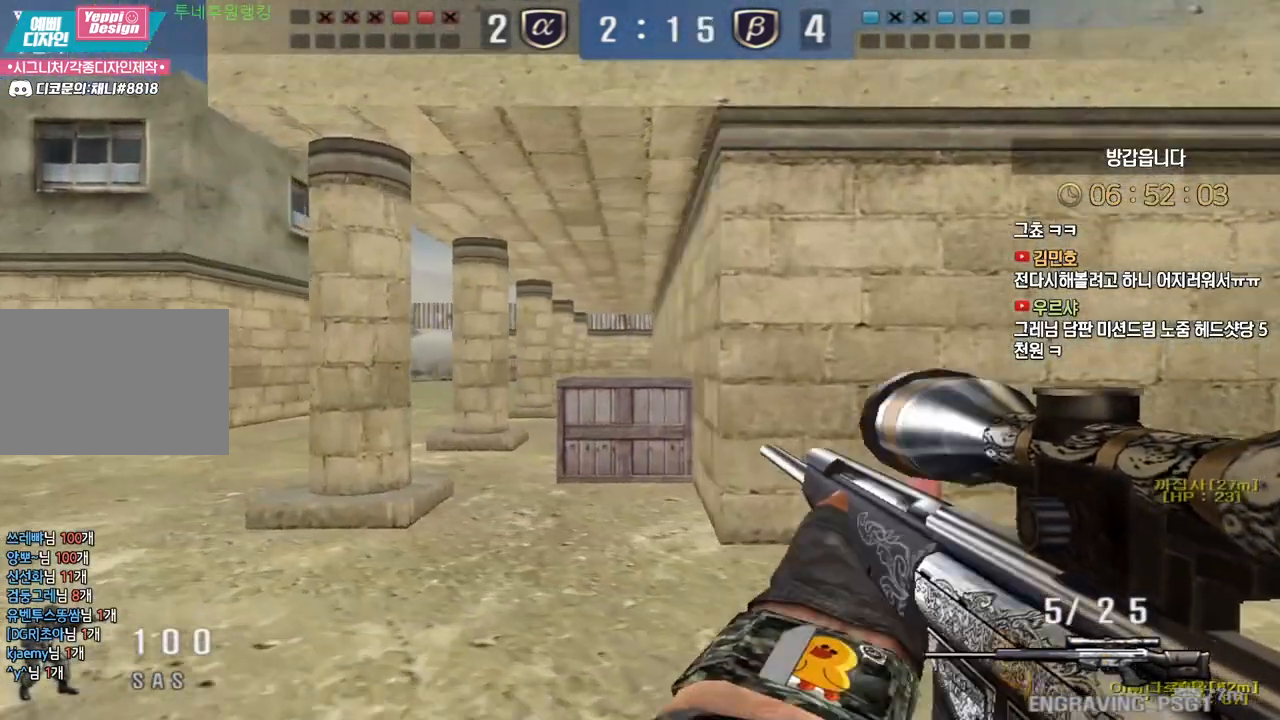
{"keys": ["shift", "w"], "events": [[17, "a", "up"], [17, "w", "up"], [100, "shift", "up"], [100, "w", "down"], [117, "a", "down"], [217, "shift", "down"], [250, "a", "up"], [250, "w", "up"], [367, "a", "down"], [367, "w", "down"], [417, "a", "up"]]}
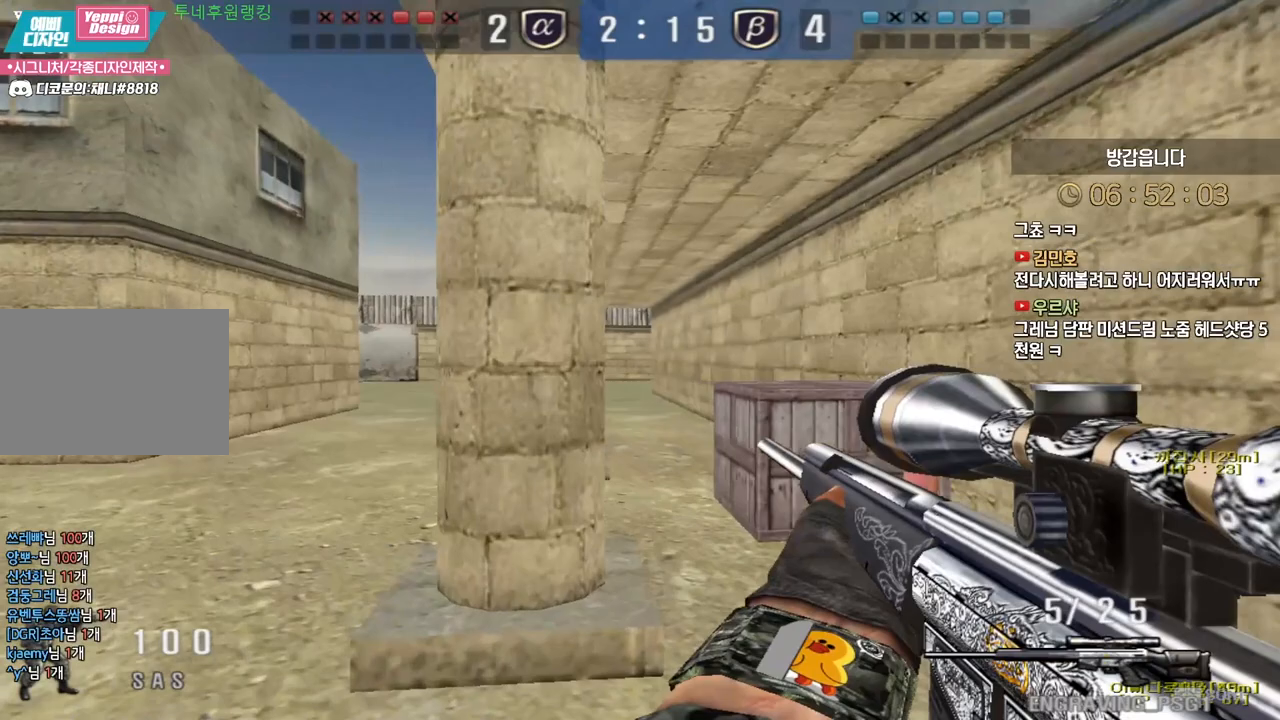
{"keys": ["shift", "w"], "events": []}
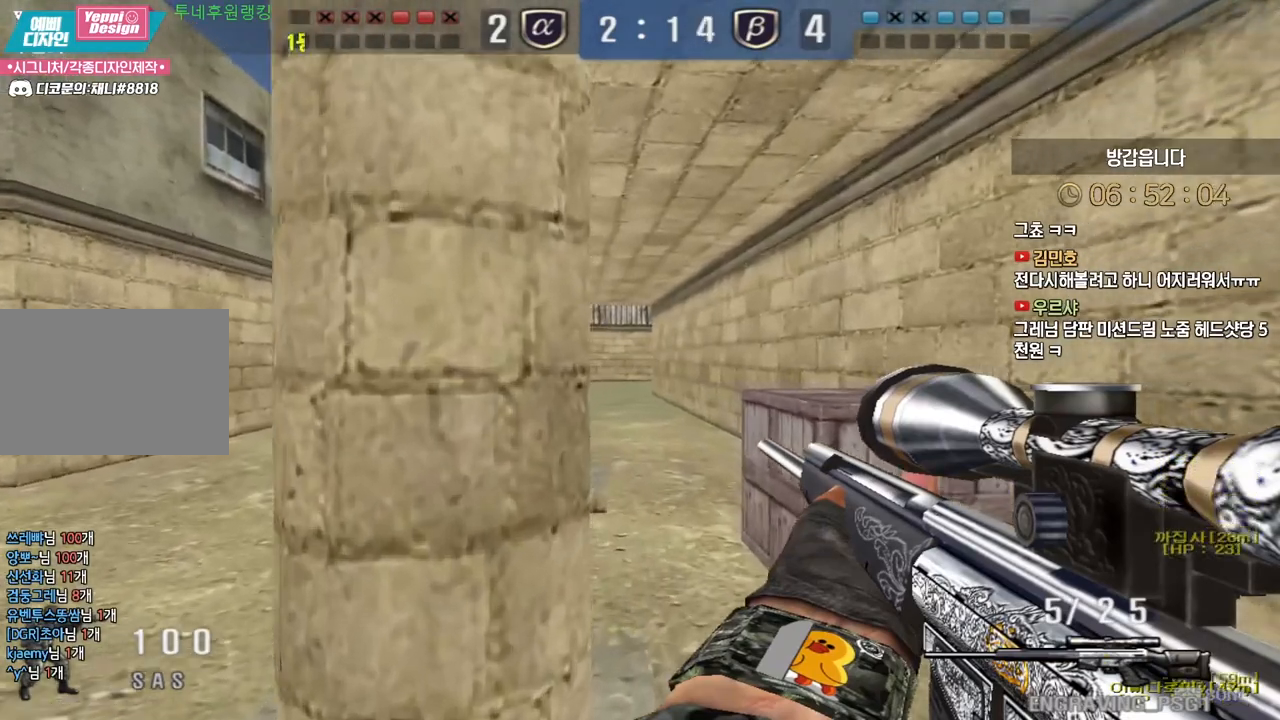
{"keys": ["ctrl"], "events": [[33, "w", "up"], [50, "shift", "up"], [167, "ctrl", "down"], [317, "a", "down"], [433, "a", "up"]]}
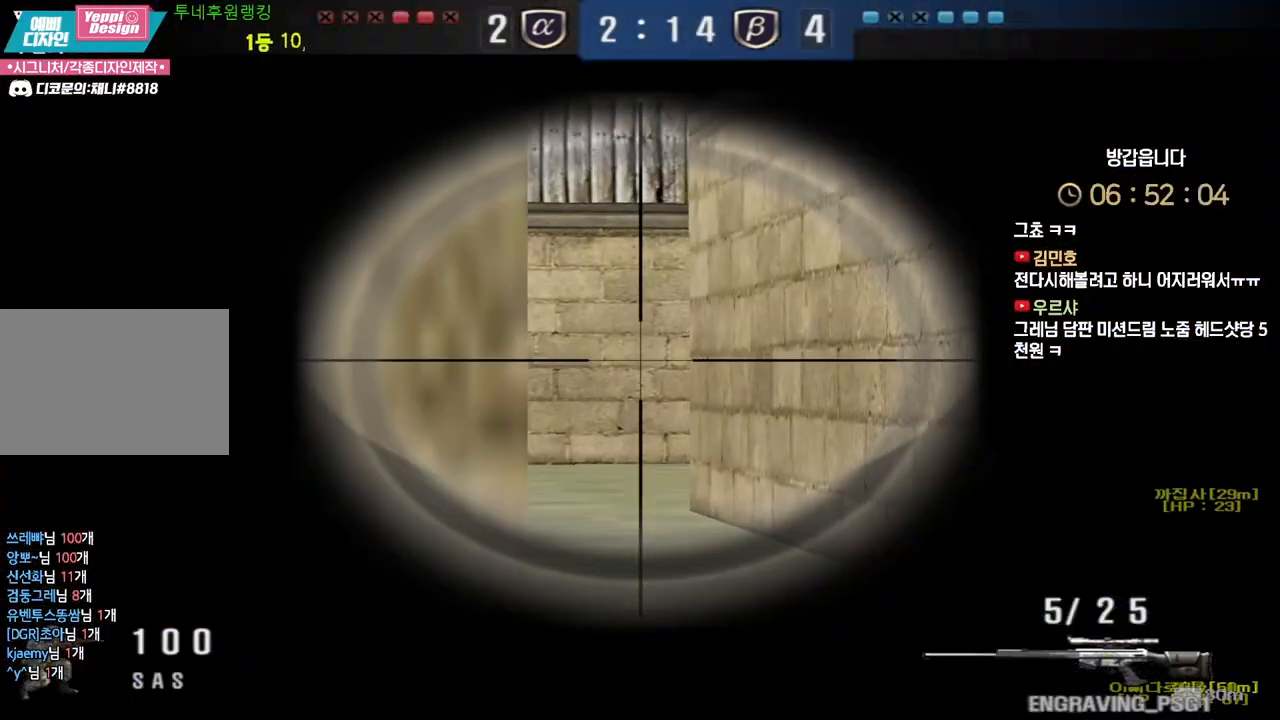
{"keys": ["ctrl"], "events": []}
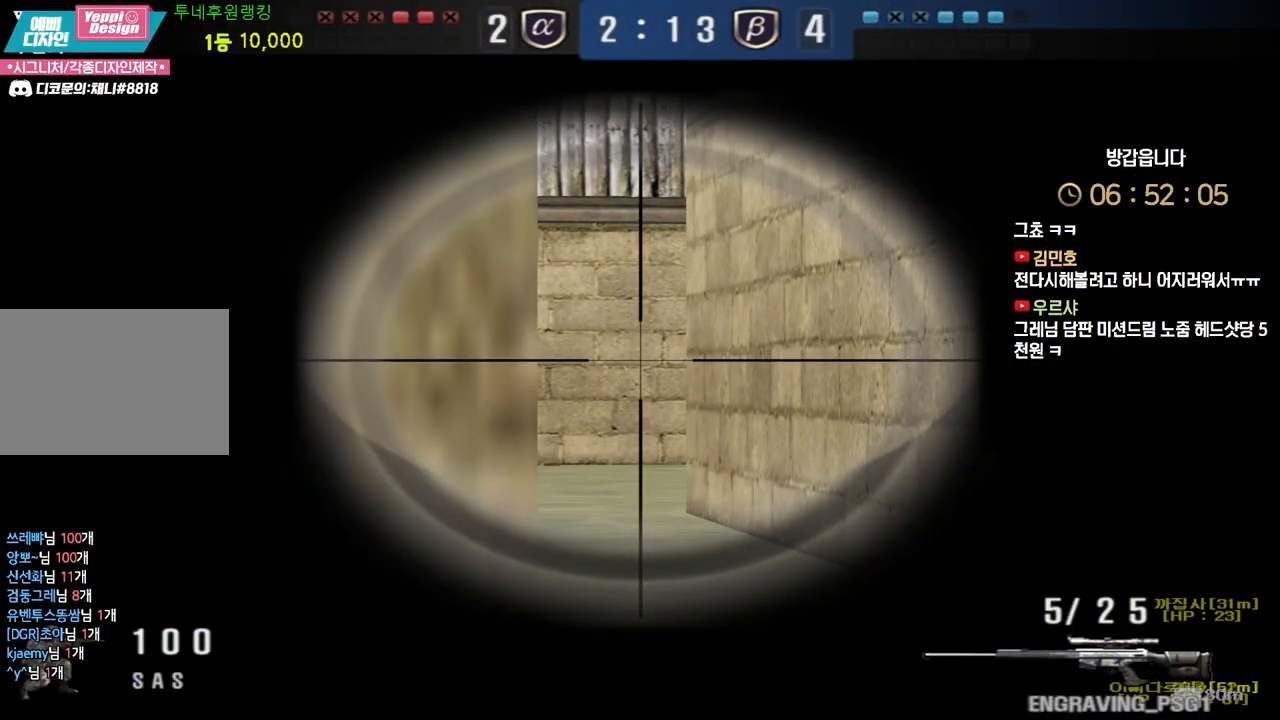
{"keys": ["ctrl"], "events": []}
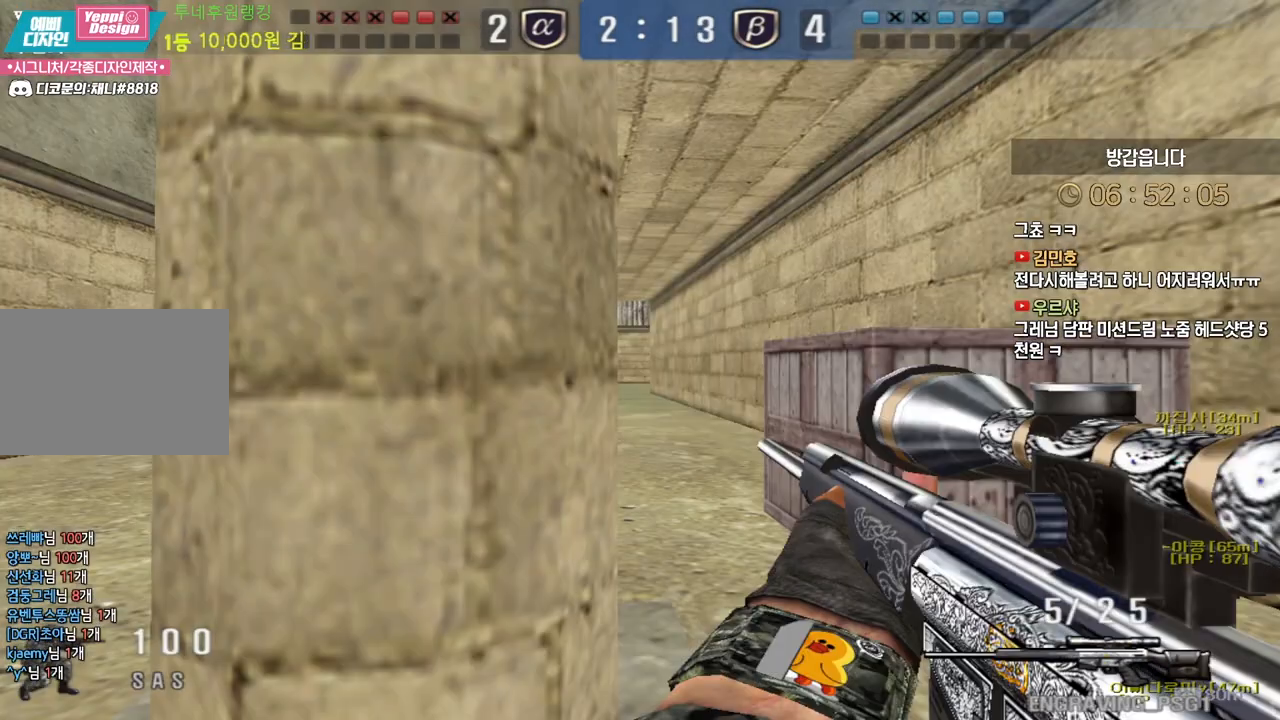
{"keys": ["a", "s", "shift"], "events": [[367, "ctrl", "up"], [417, "s", "down"], [433, "a", "down"], [483, "shift", "down"]]}
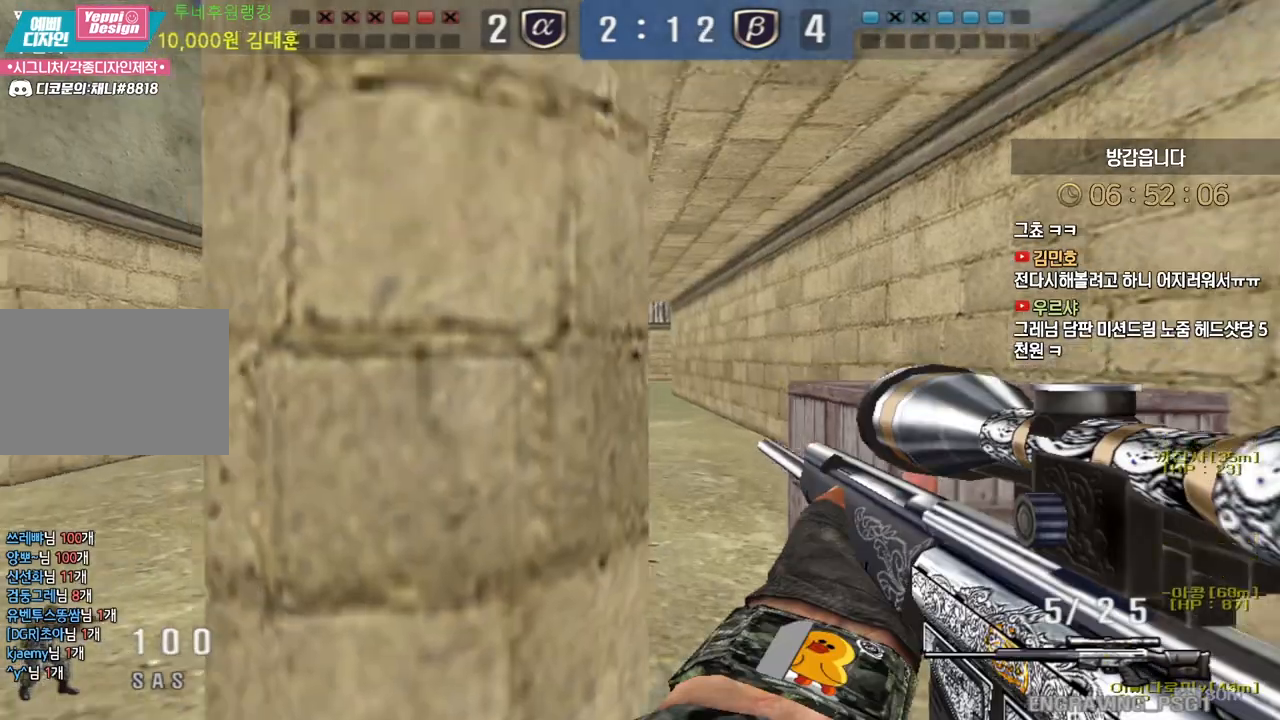
{"keys": ["a", "s", "shift"], "events": []}
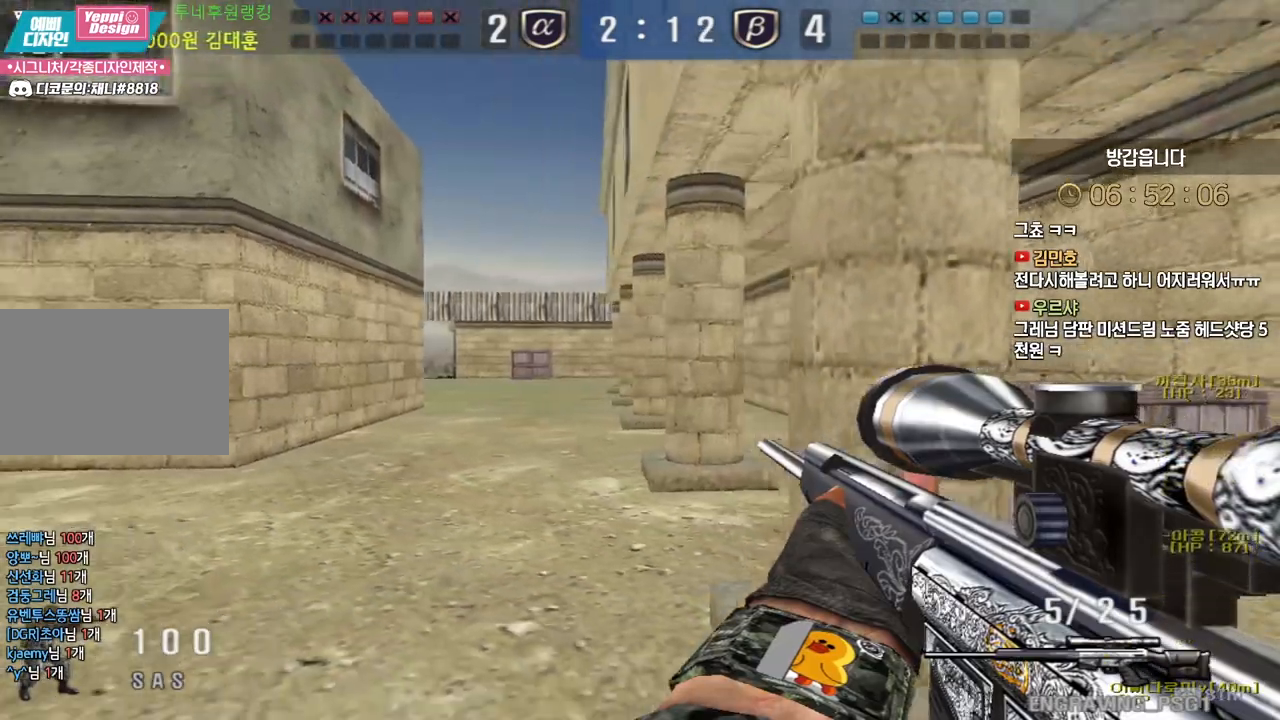
{"keys": ["a", "shift", "w"], "events": [[200, "s", "up"], [317, "w", "down"]]}
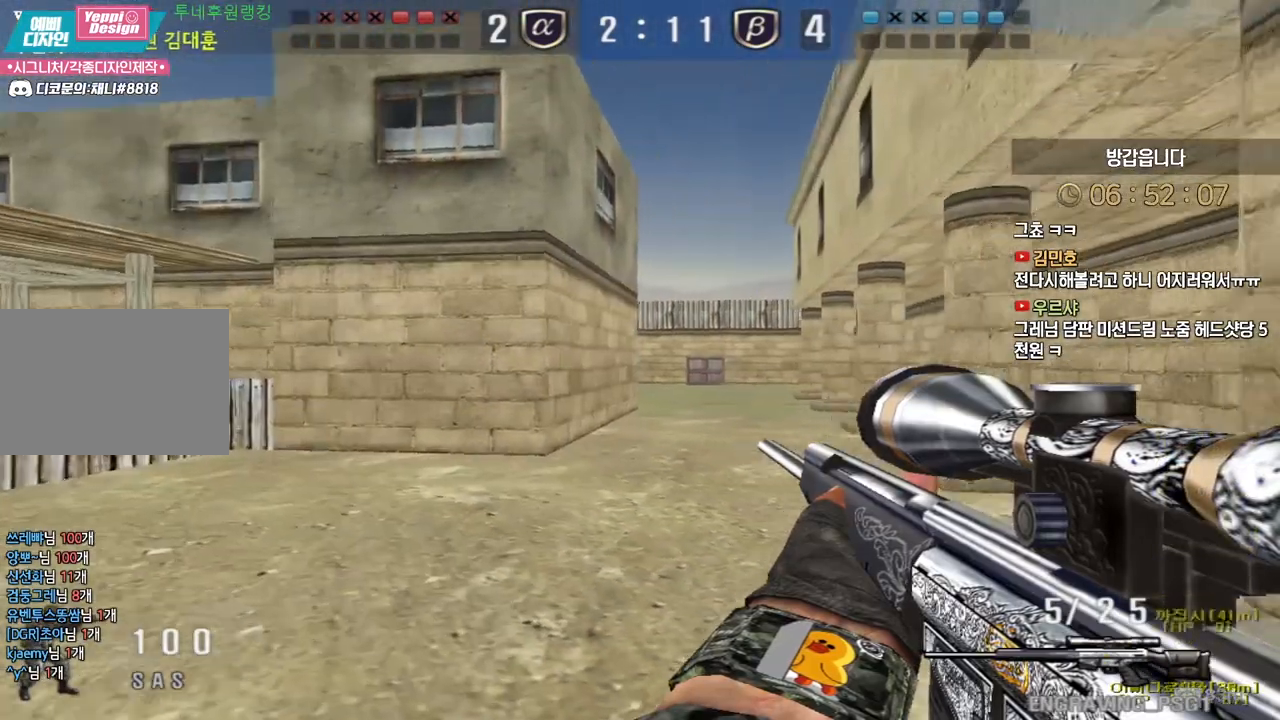
{"keys": ["shift", "space"], "events": [[50, "shift", "up"], [250, "shift", "down"], [267, "a", "up"], [267, "w", "up"], [333, "shift", "up"], [333, "w", "down"], [350, "a", "down"], [467, "shift", "down"], [483, "a", "up"], [483, "w", "up"], [500, "space", "down"]]}
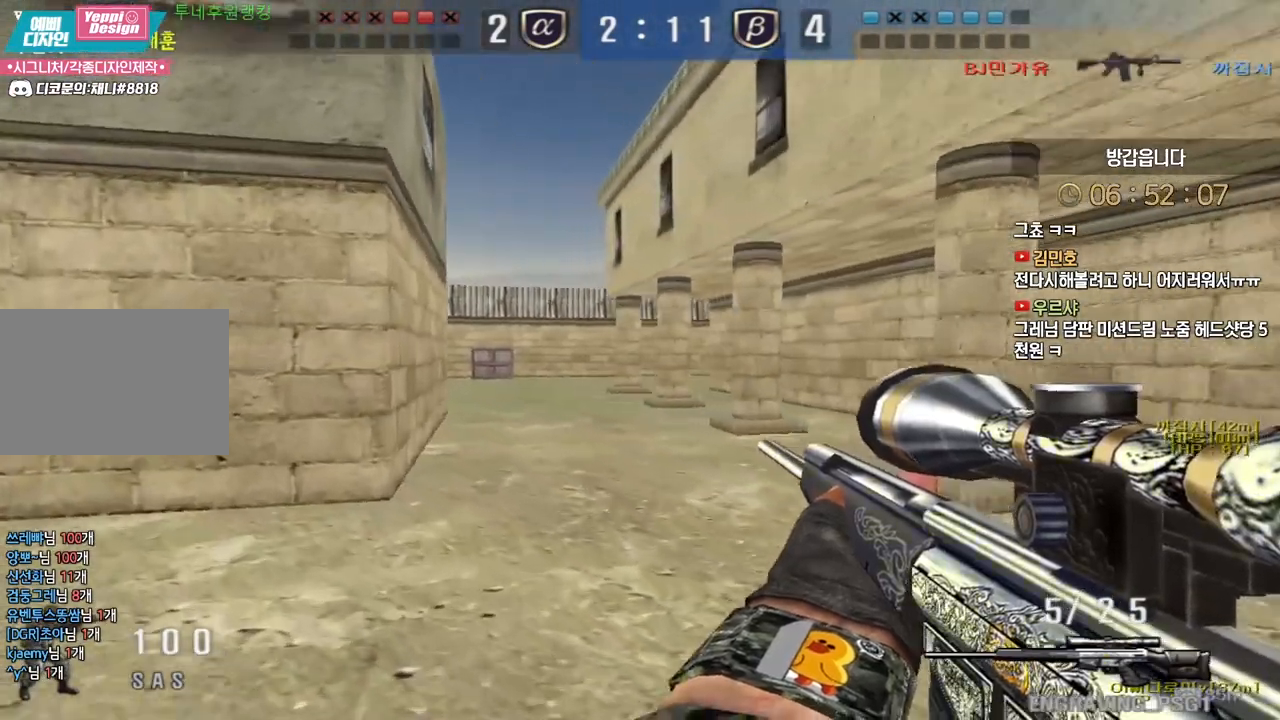
{"keys": ["a", "w"], "events": [[17, "shift", "up"], [50, "a", "down"], [50, "w", "down"], [83, "space", "up"]]}
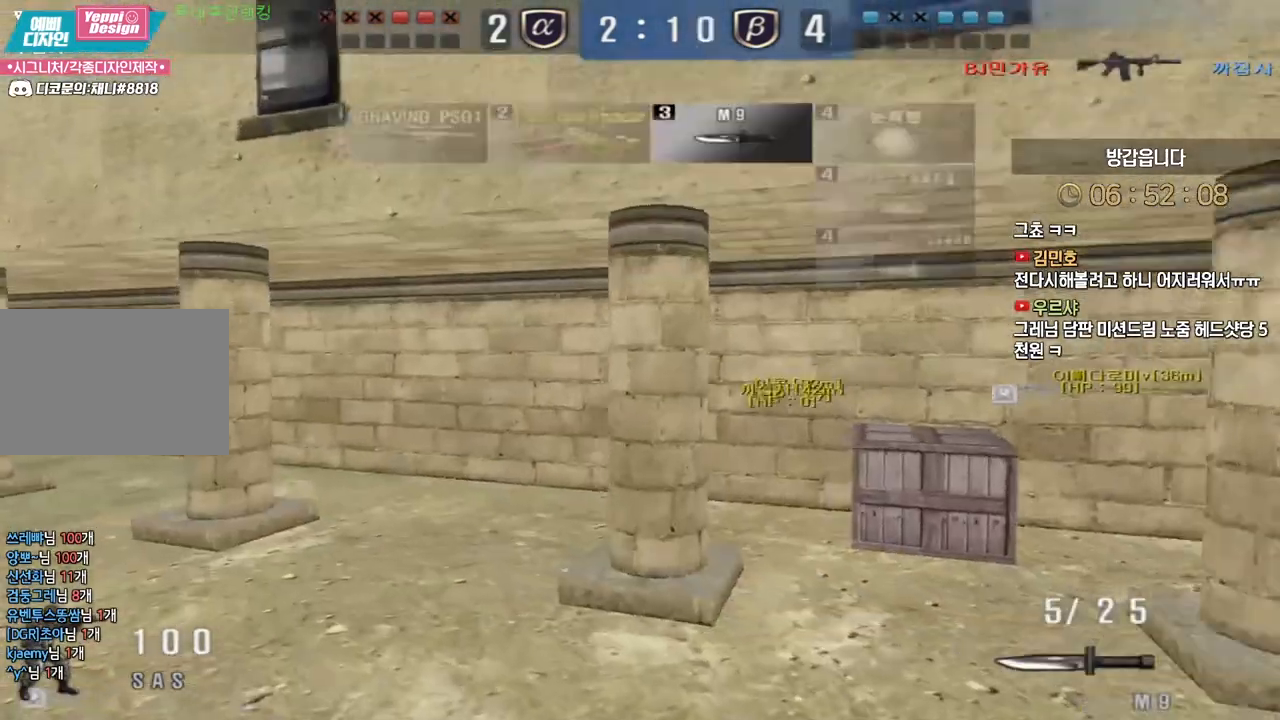
{"keys": ["a", "w"], "events": [[350, "w", "up"], [367, "a", "up"], [367, "ctrl", "down"], [450, "ctrl", "up"], [467, "a", "down"], [467, "w", "down"]]}
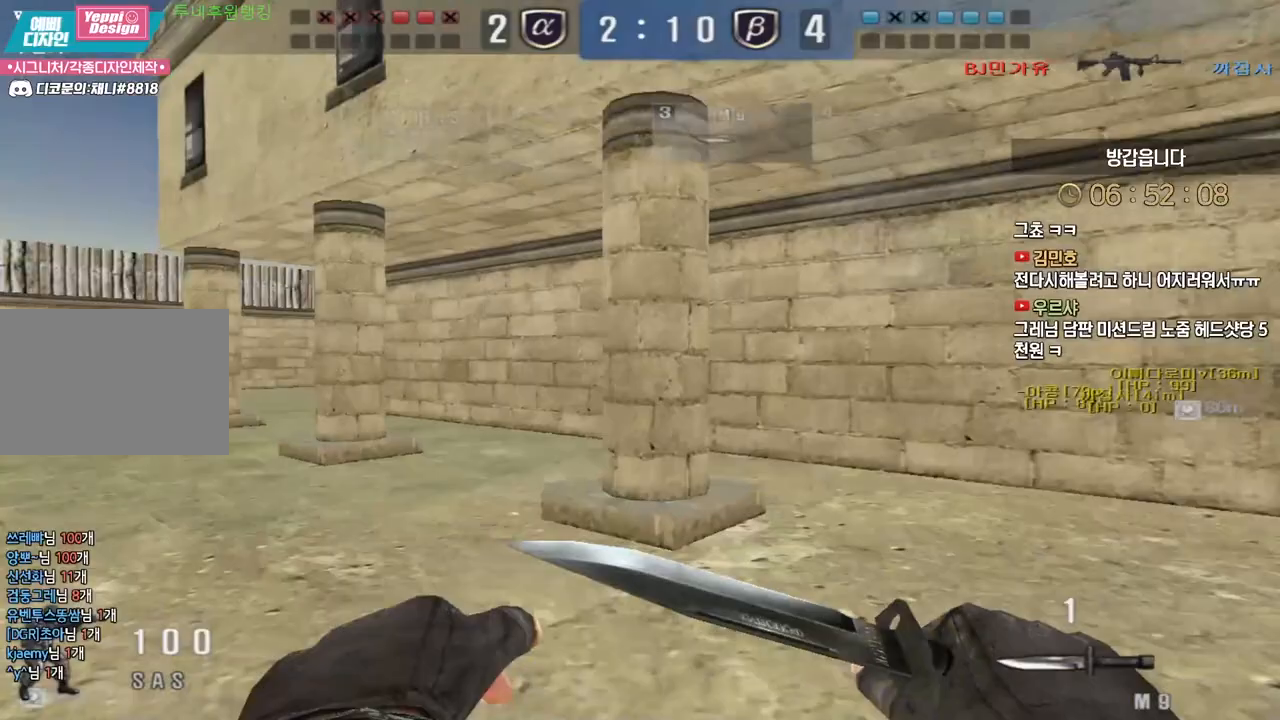
{"keys": ["a", "w"], "events": [[267, "ctrl", "down"], [267, "w", "up"], [283, "a", "up"], [367, "ctrl", "up"], [383, "a", "down"], [383, "w", "down"]]}
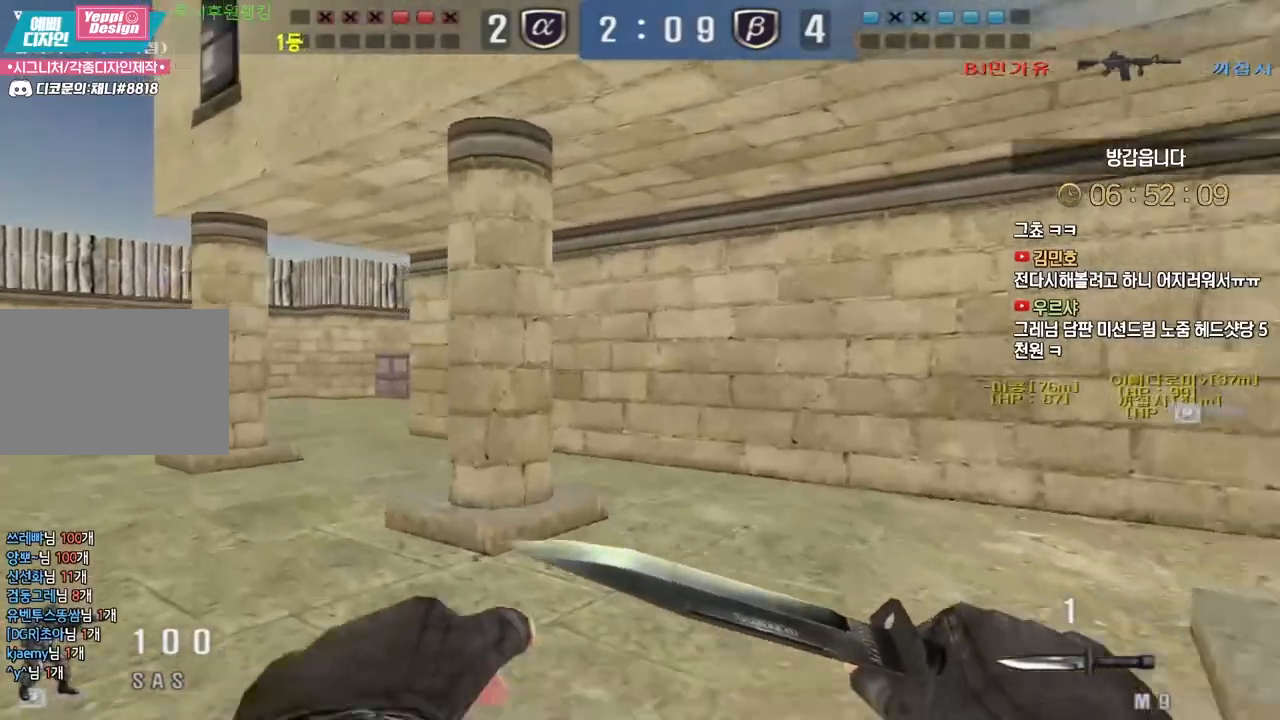
{"keys": ["ctrl"], "events": [[150, "ctrl", "down"], [167, "w", "up"], [183, "a", "up"], [250, "ctrl", "up"], [250, "w", "down"], [283, "a", "down"], [483, "ctrl", "down"], [500, "a", "up"], [500, "w", "up"]]}
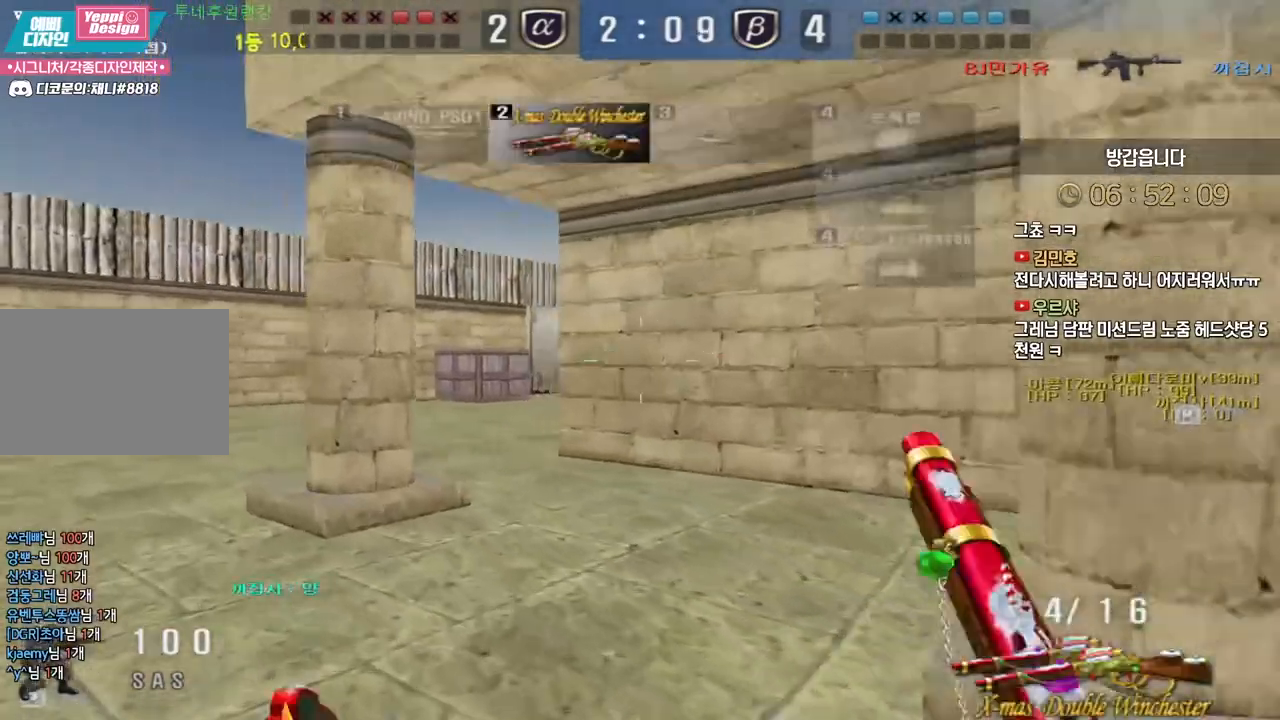
{"keys": ["a", "s"], "events": [[33, "ctrl", "up"], [33, "space", "down"], [83, "a", "down"], [83, "space", "up"], [83, "w", "down"], [383, "w", "up"], [500, "s", "down"]]}
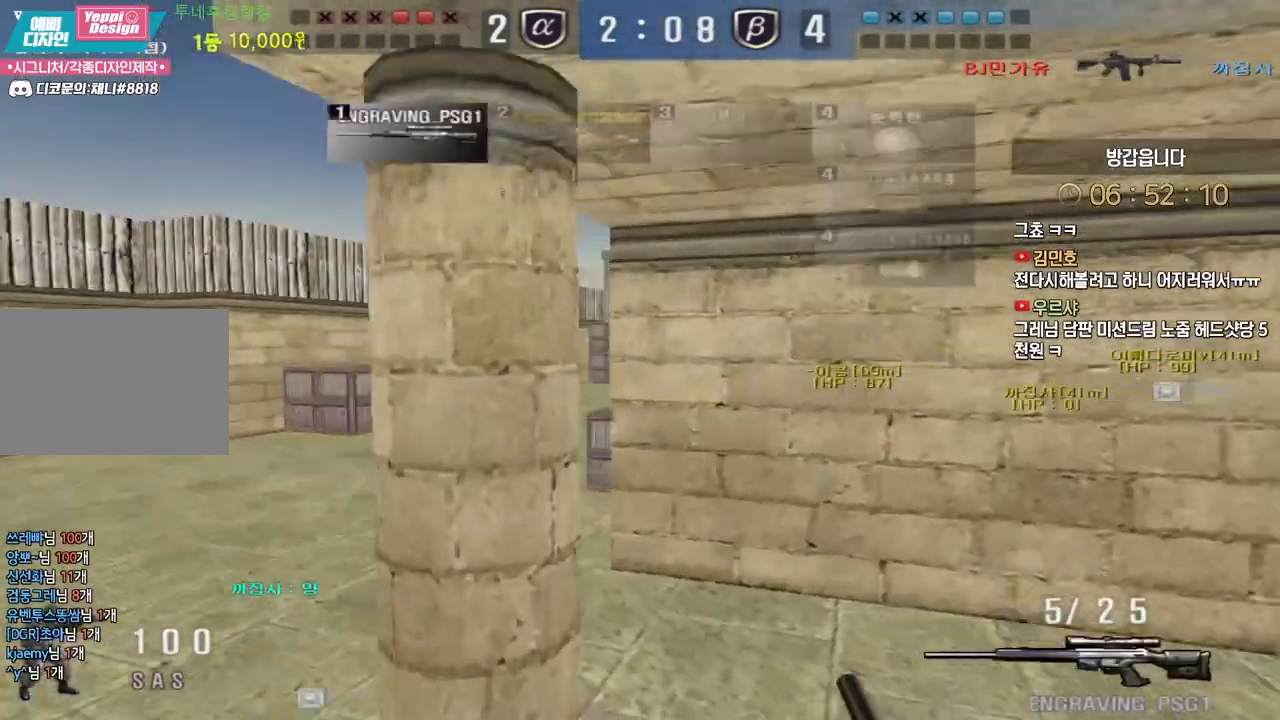
{"keys": ["a", "shift"], "events": [[283, "a", "up"], [283, "shift", "down"], [300, "s", "up"], [350, "shift", "up"], [367, "a", "down"], [367, "s", "down"], [483, "shift", "down"], [500, "s", "up"]]}
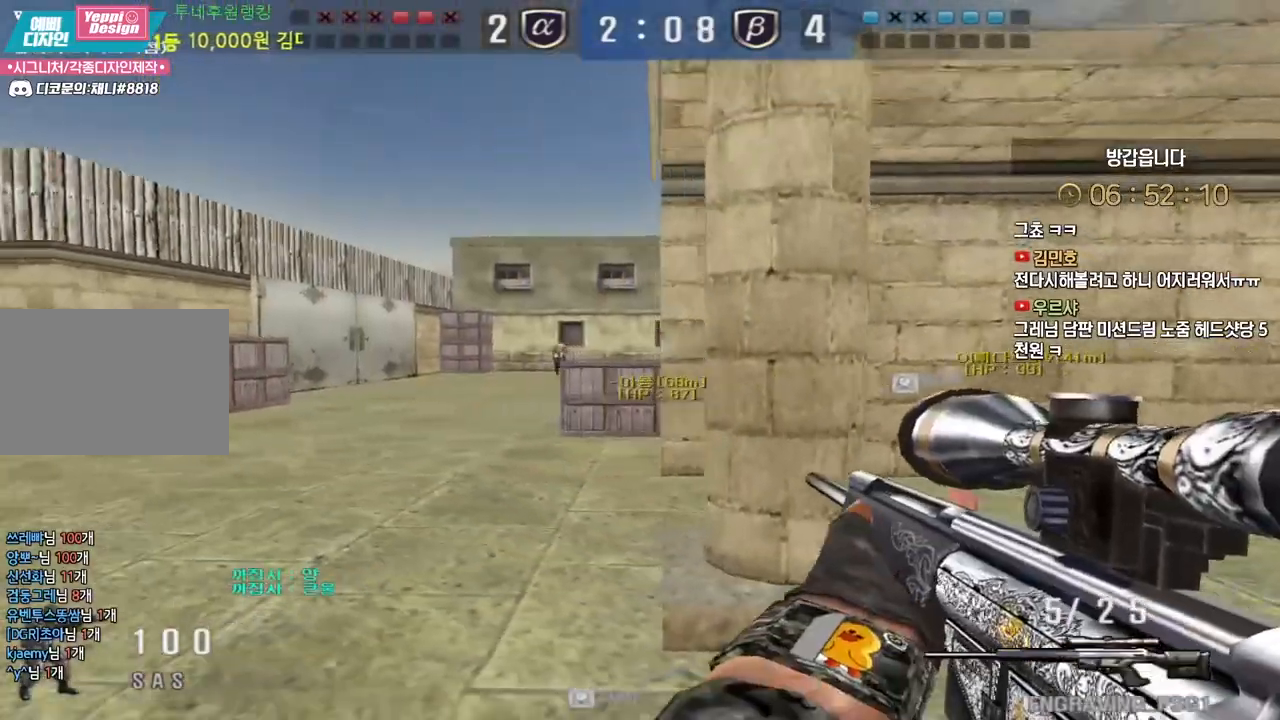
{"keys": ["shift"], "events": [[17, "a", "up"]]}
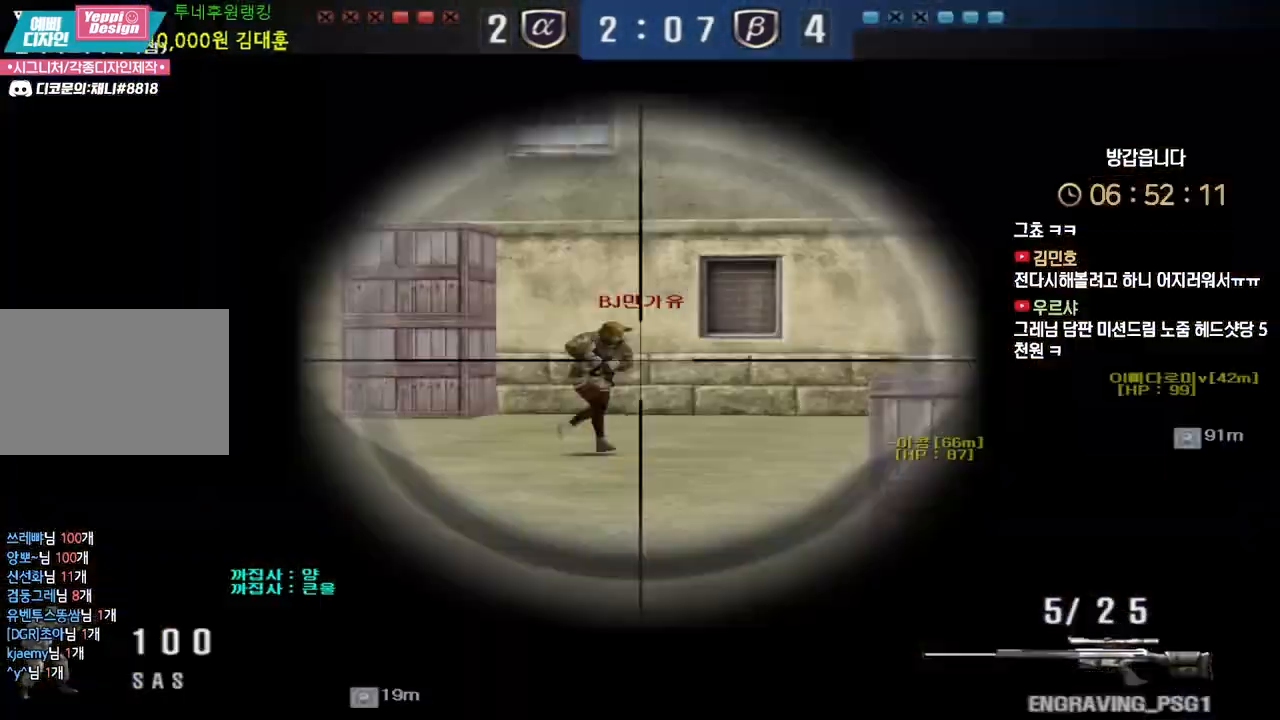
{"keys": ["shift", "space"], "events": [[50, "d", "down"], [67, "shift", "up"], [67, "w", "down"], [417, "shift", "down"], [450, "d", "up"], [450, "w", "up"], [500, "space", "down"]]}
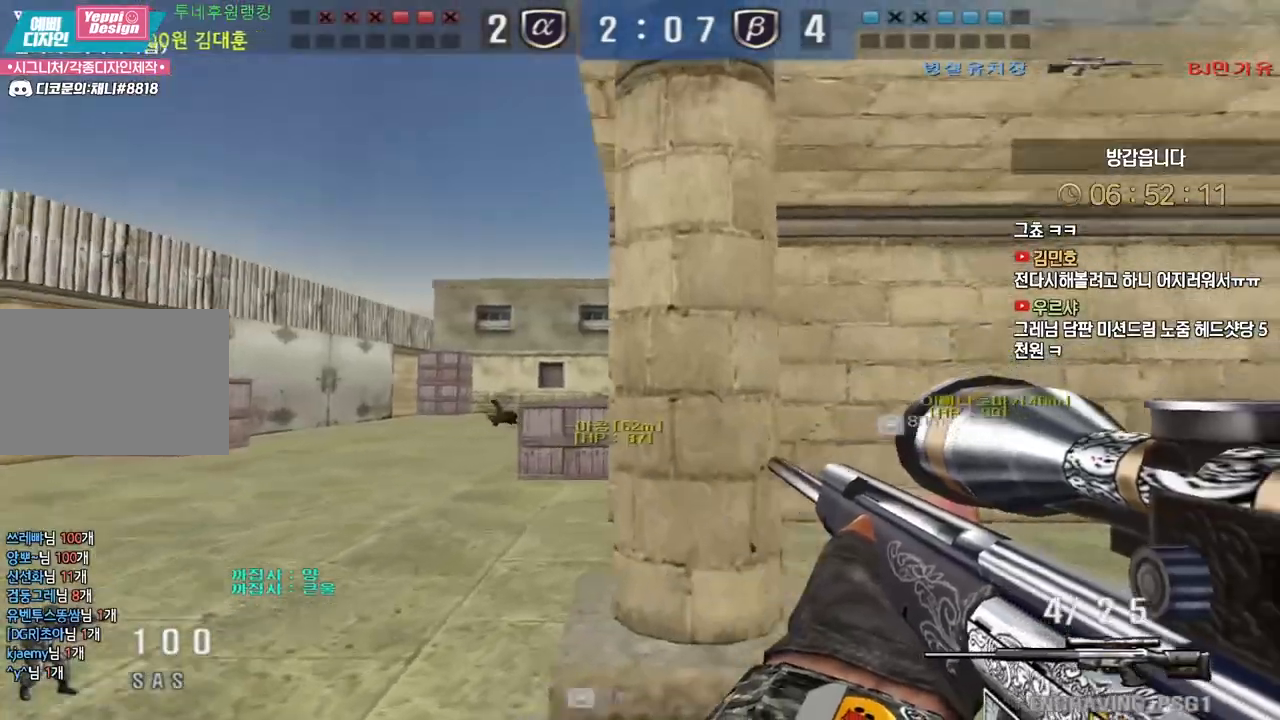
{"keys": ["d", "tab", "w"], "events": [[100, "space", "up"], [167, "r", "down"], [233, "shift", "up"], [250, "r", "up"], [250, "w", "down"], [333, "d", "down"], [383, "tab", "down"]]}
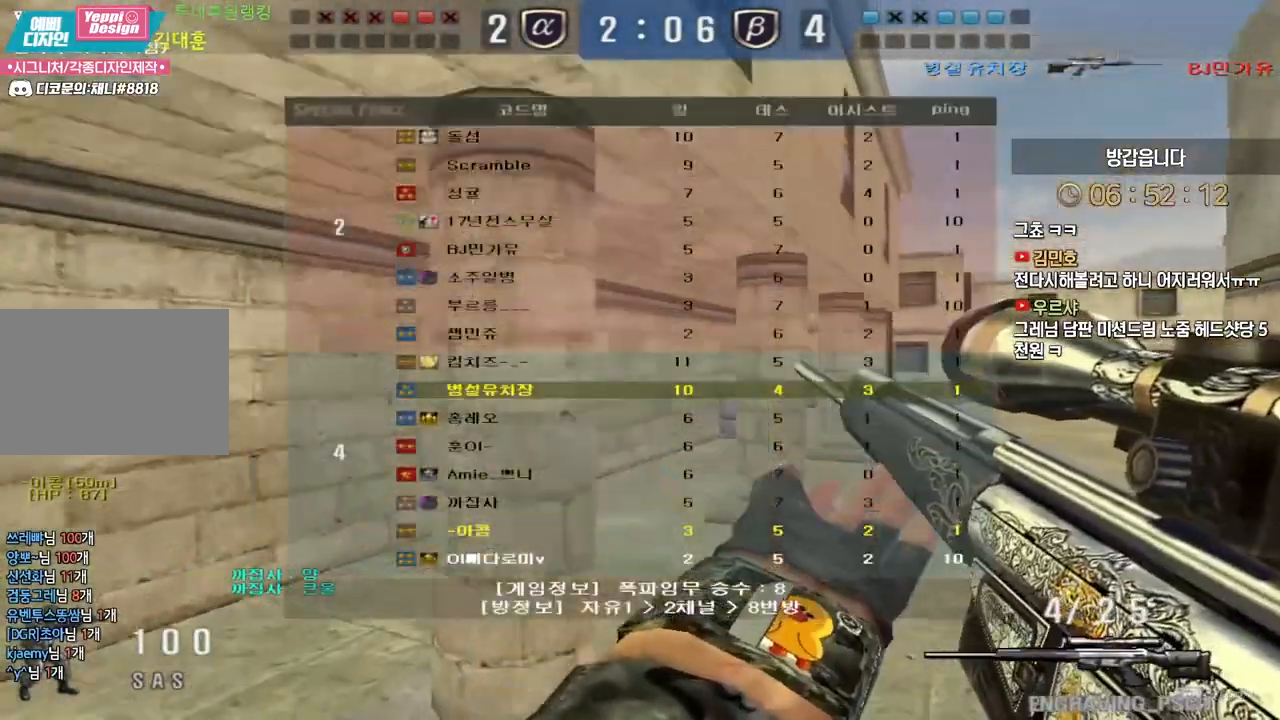
{"keys": [], "events": [[117, "tab", "up"], [217, "ctrl", "down"], [233, "space", "down"], [250, "d", "up"], [250, "w", "up"], [267, "ctrl", "up"], [283, "space", "up"]]}
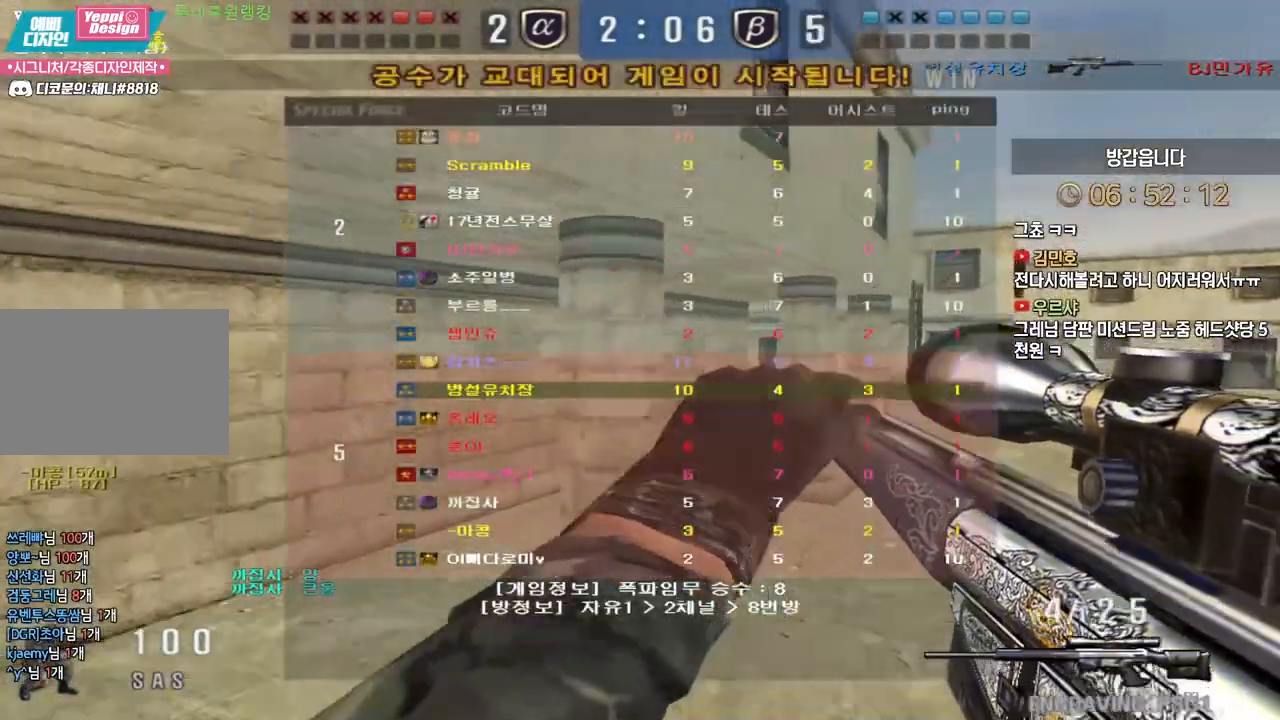
{"keys": ["space"], "events": [[283, "w", "down"], [333, "d", "down"], [450, "ctrl", "down"], [483, "d", "up"], [483, "w", "up"], [500, "ctrl", "up"], [500, "space", "down"]]}
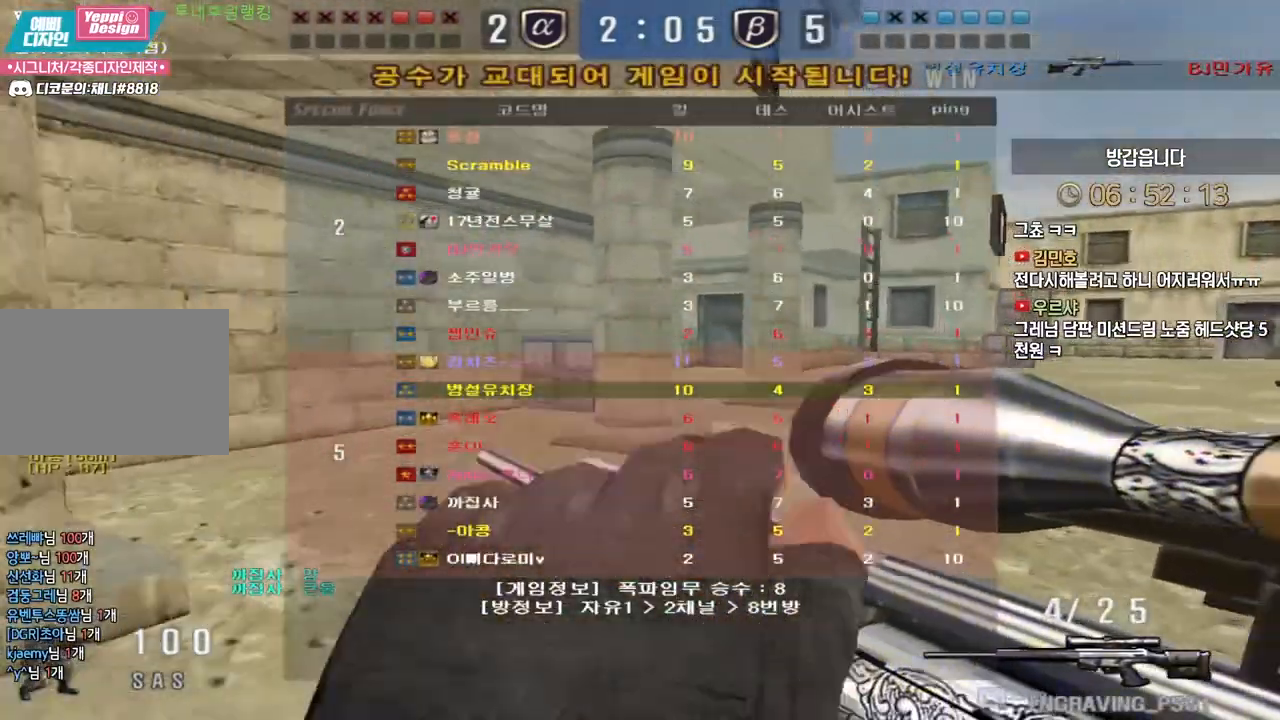
{"keys": [], "events": [[33, "space", "up"]]}
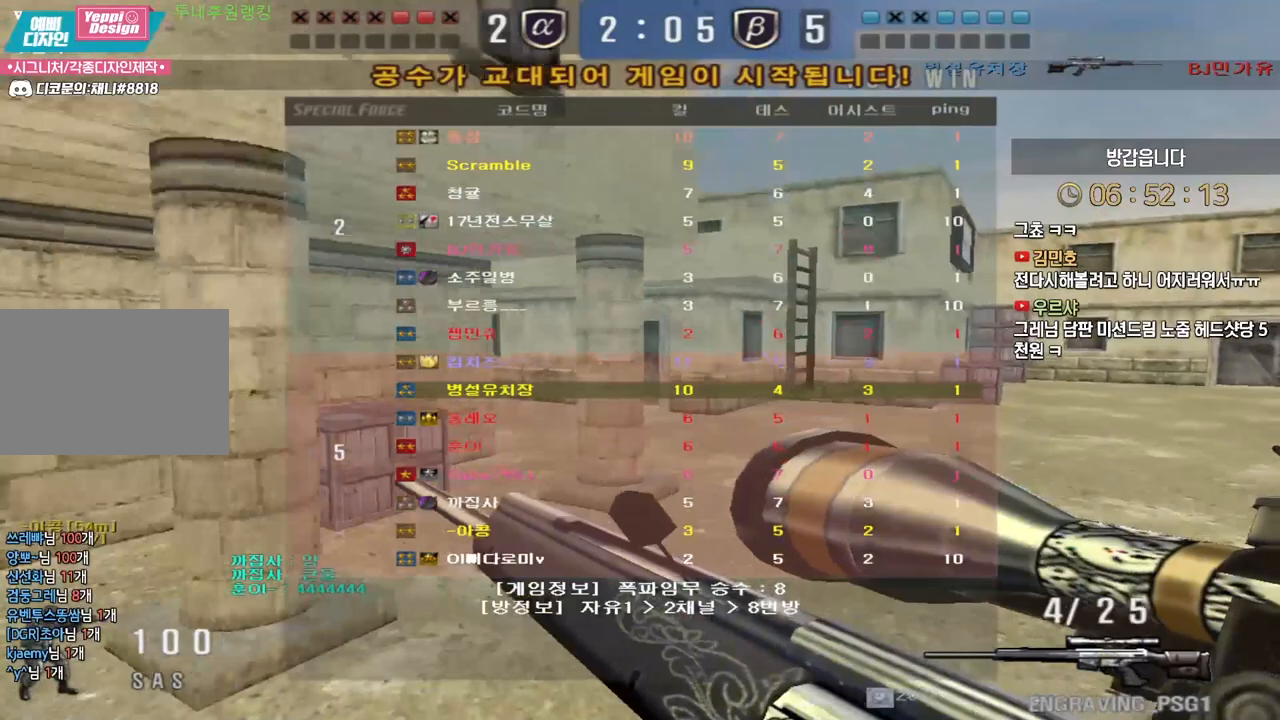
{"keys": [], "events": [[50, "w", "down"], [67, "d", "down"], [200, "ctrl", "down"], [233, "d", "up"], [233, "w", "up"], [250, "ctrl", "up"], [250, "space", "down"], [300, "space", "up"]]}
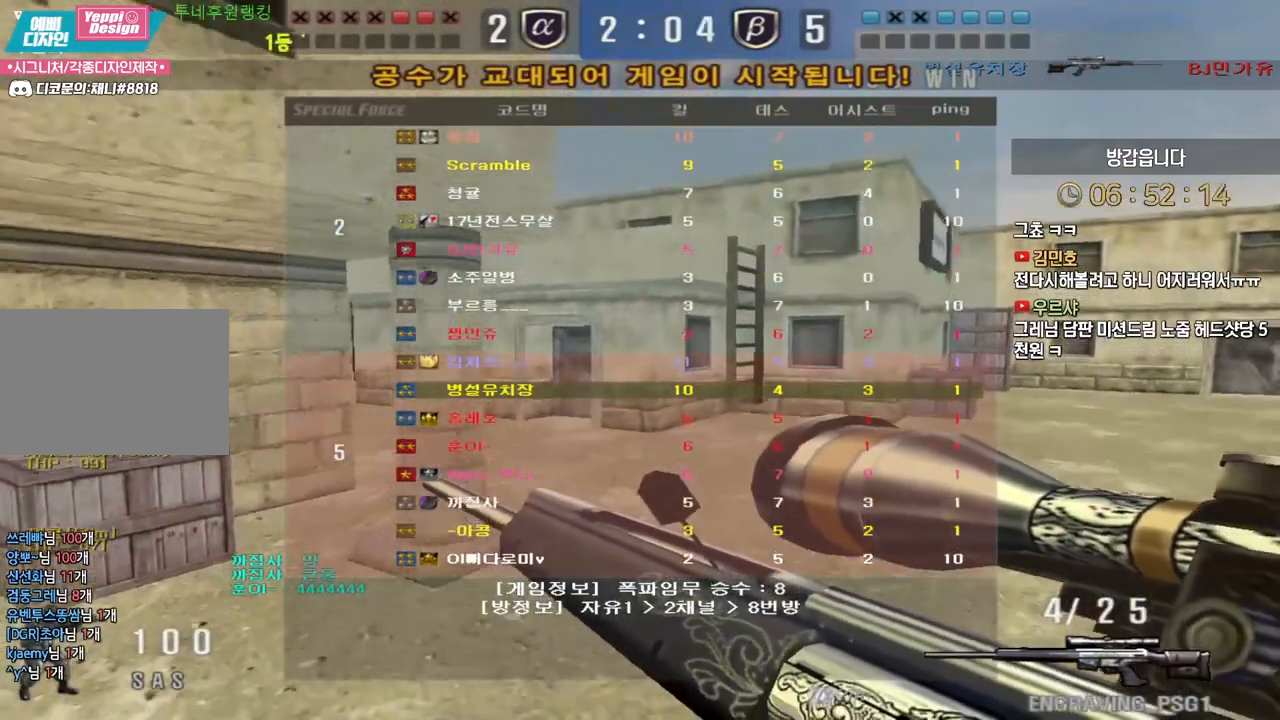
{"keys": [], "events": []}
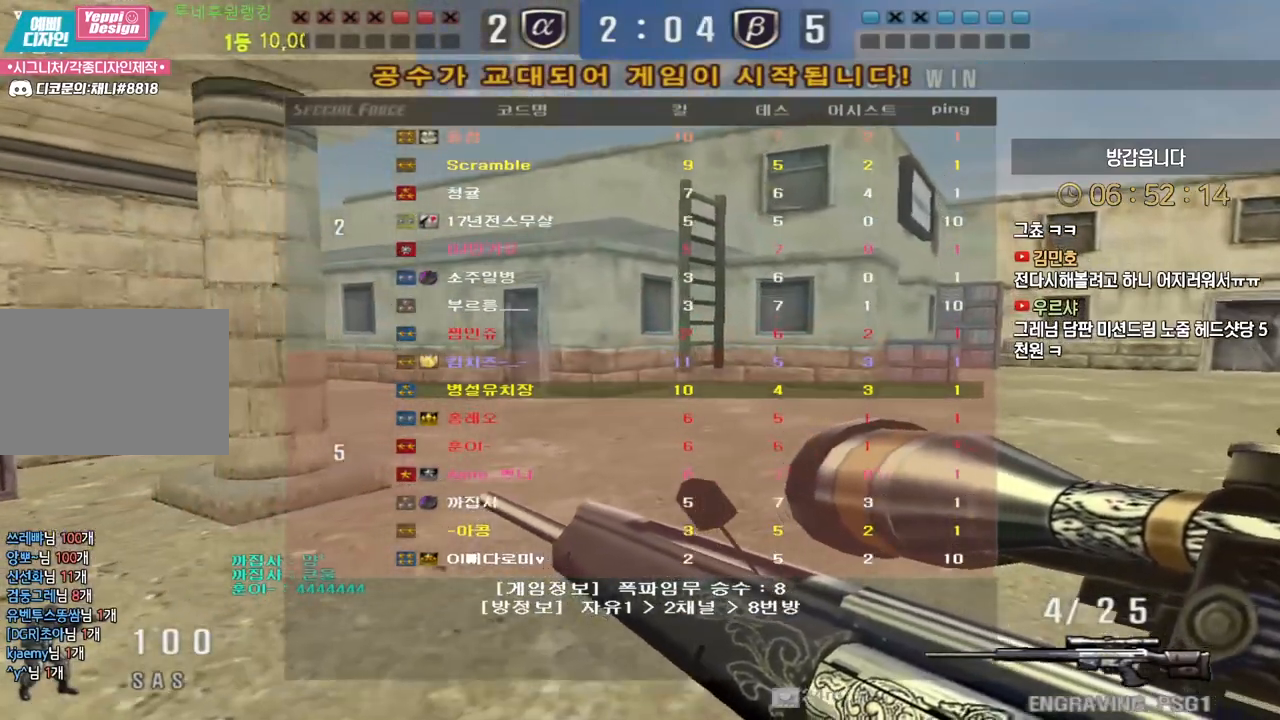
{"keys": [], "events": []}